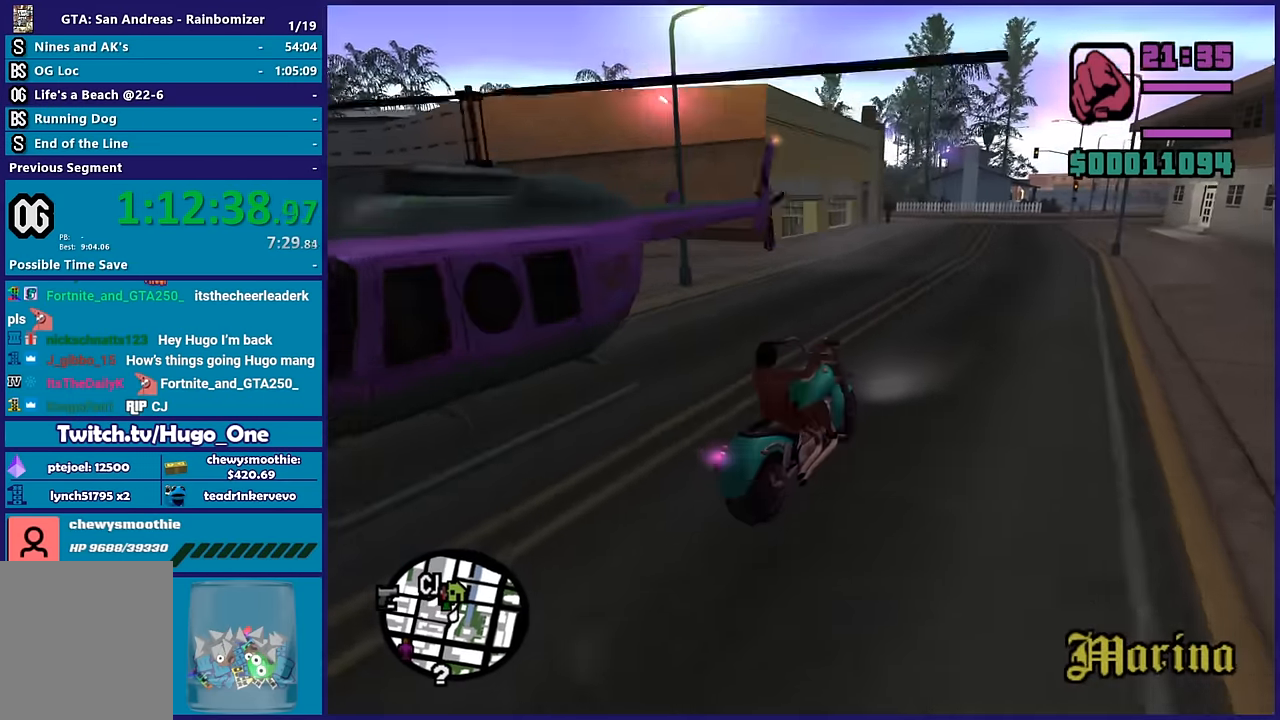
Gameplay with a controller (Xbox layout); each line is a JSON object with the inputs held at the frame after it. "button_events" lists button changes between this image and that frame as [ms after this image, input, new state], when the widget could be followed in between (sticks are given only as held states).
{"buttons": ["R2"], "left_stick": "center", "right_stick": "down-left", "button_events": []}
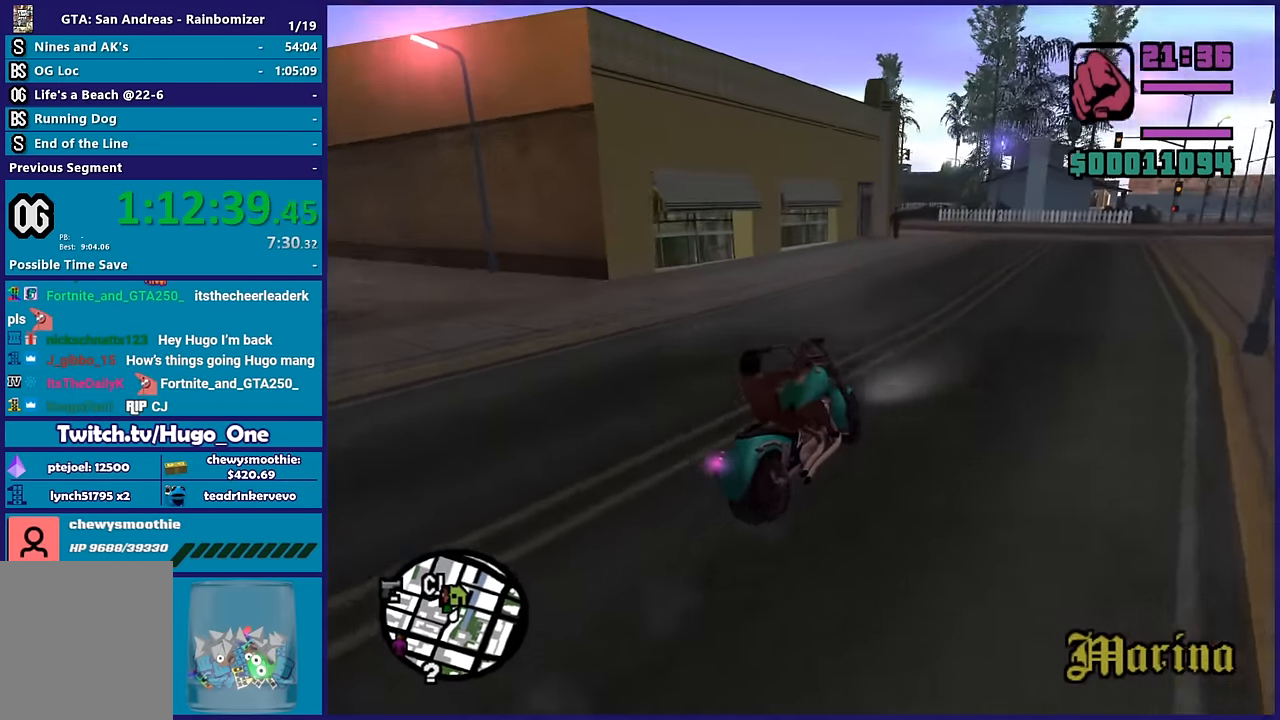
{"buttons": ["L2"], "left_stick": "left", "right_stick": "down-left", "button_events": [[33, "R2", "up"], [400, "L2", "down"]]}
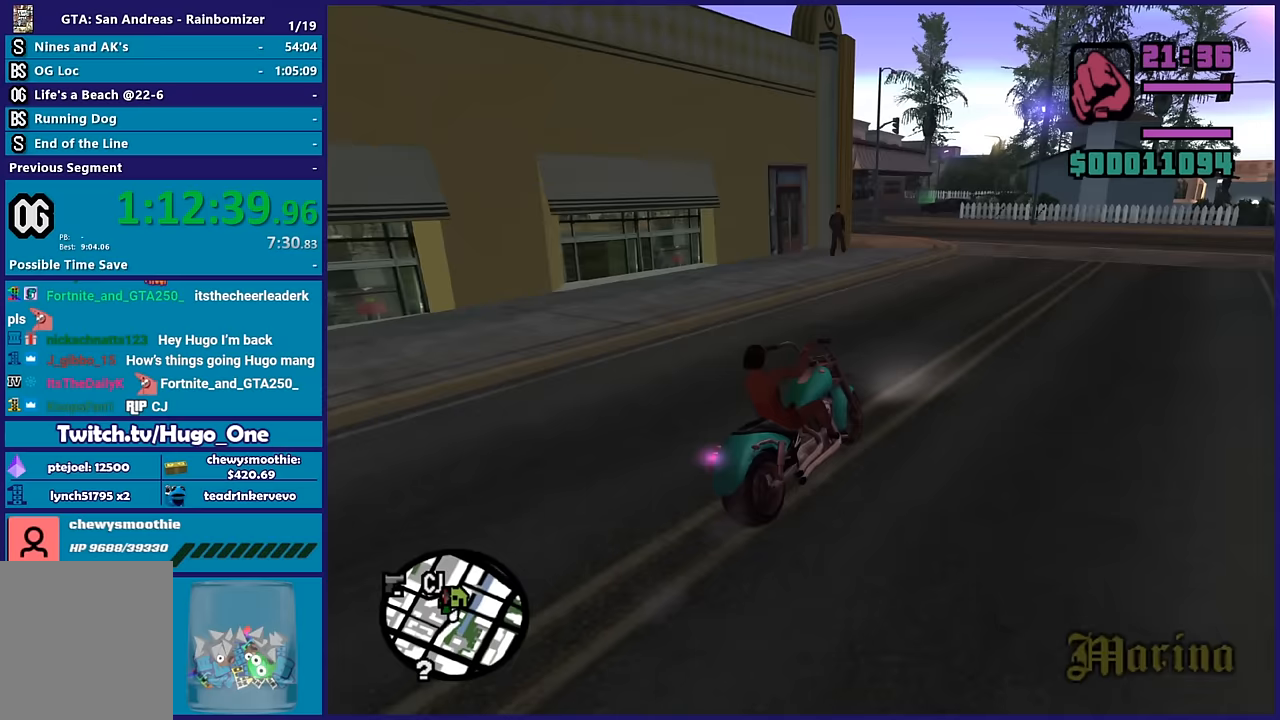
{"buttons": [], "left_stick": "right", "right_stick": "down-left", "button_events": [[83, "L2", "up"]]}
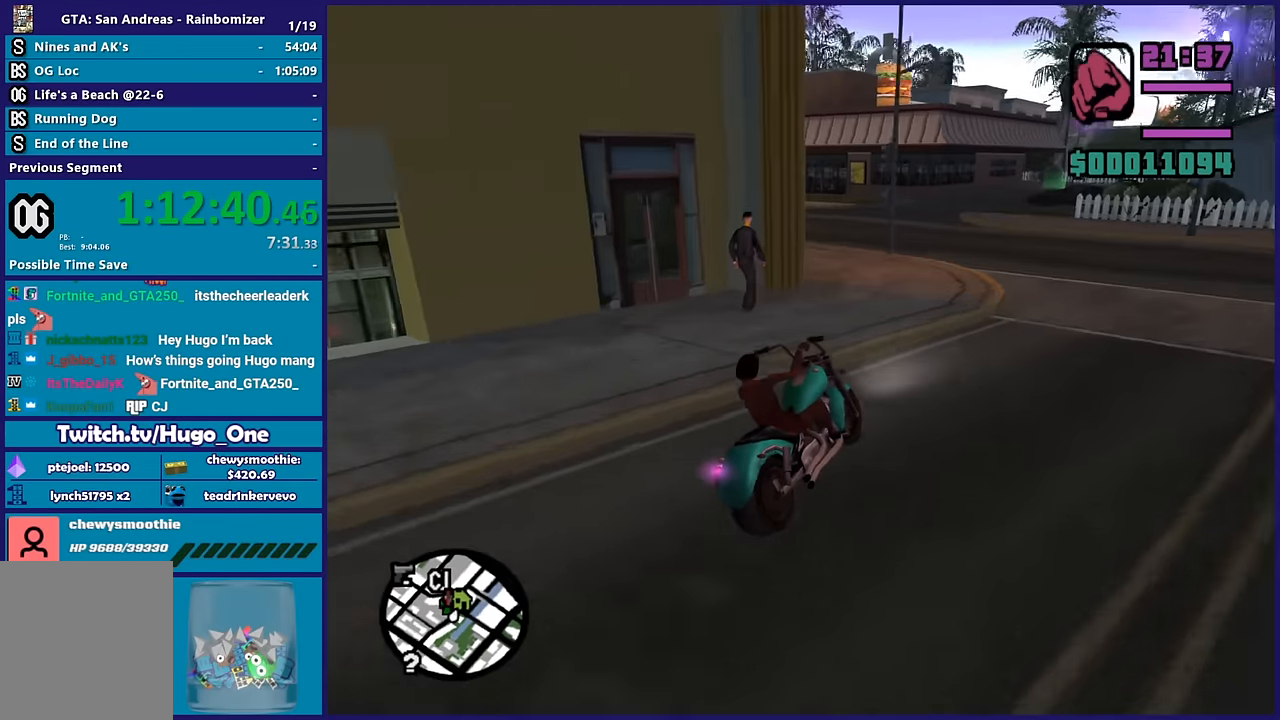
{"buttons": [], "left_stick": "left", "right_stick": "down-left", "button_events": []}
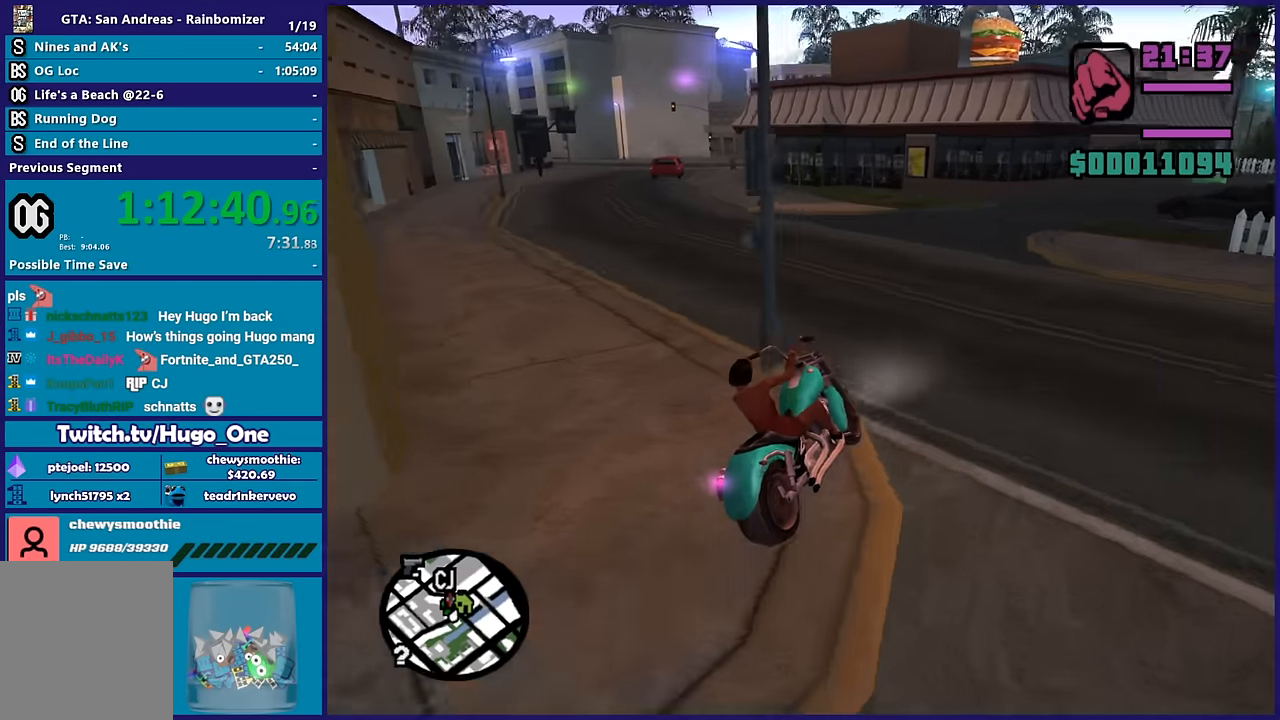
{"buttons": [], "left_stick": "down-right", "right_stick": "down-left", "button_events": [[250, "L2", "down"], [400, "L2", "up"]]}
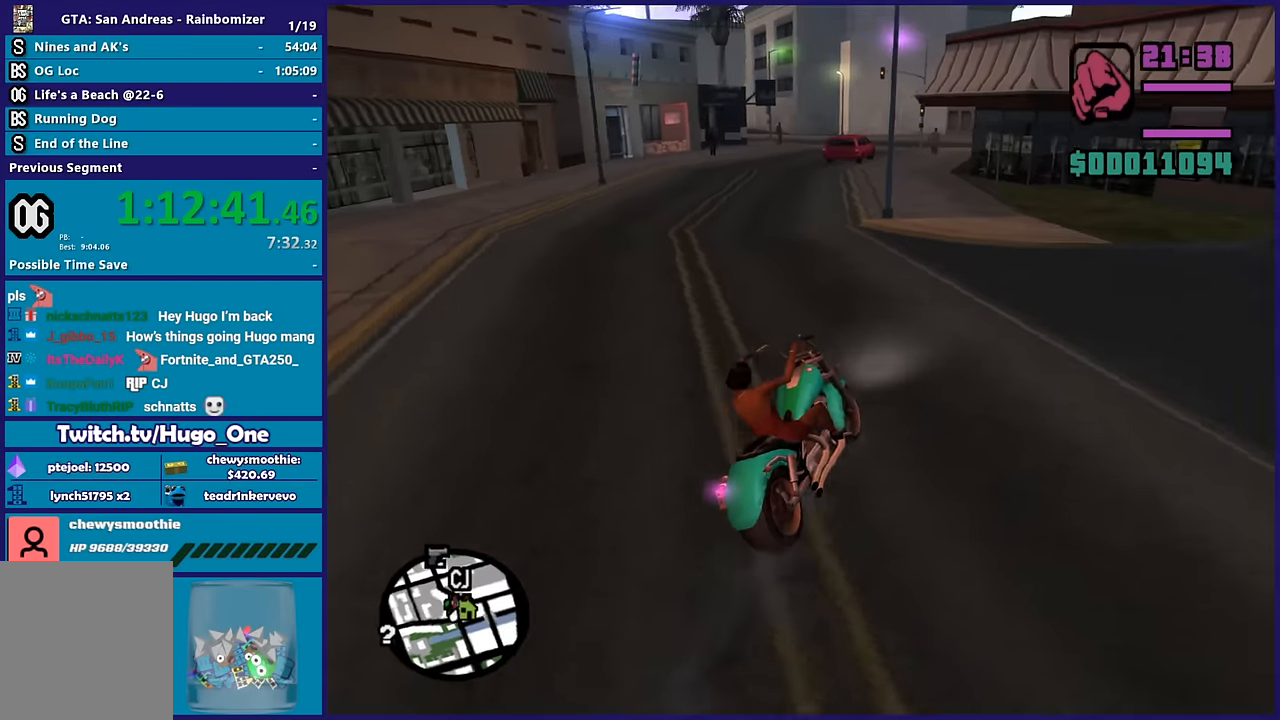
{"buttons": [], "left_stick": "left", "right_stick": "down-left", "button_events": []}
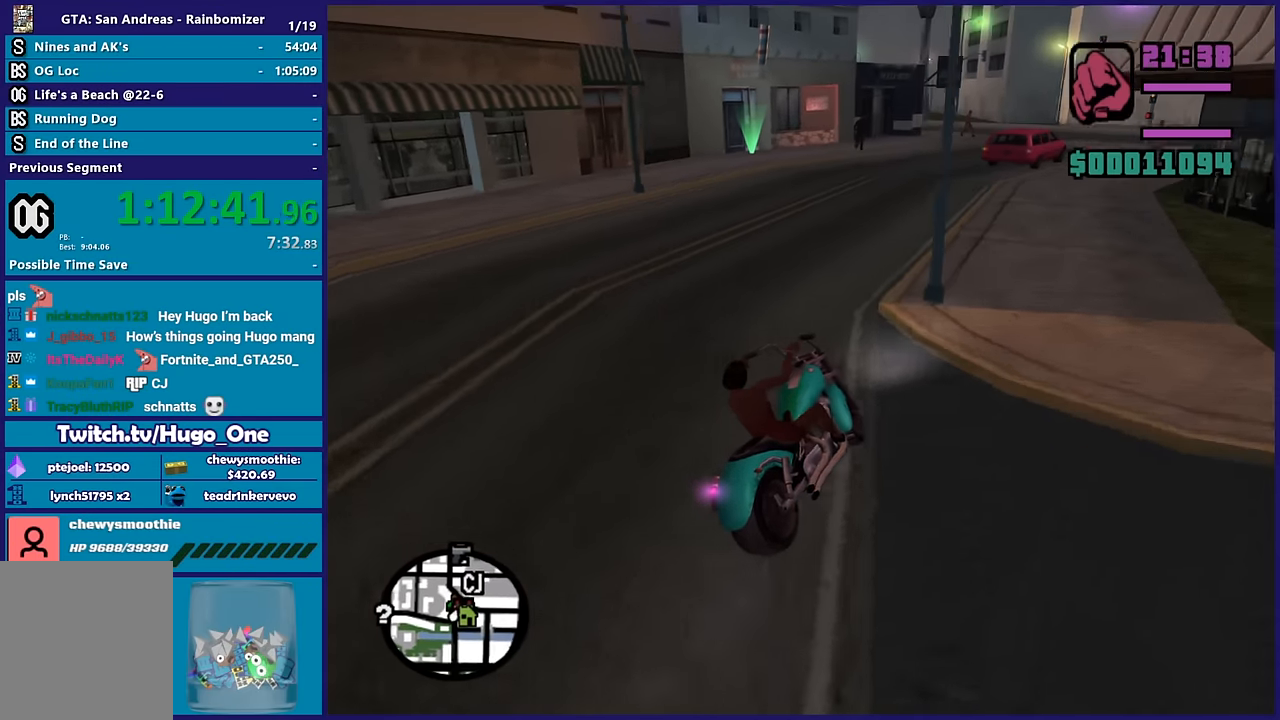
{"buttons": [], "left_stick": "right", "right_stick": "down-right", "button_events": []}
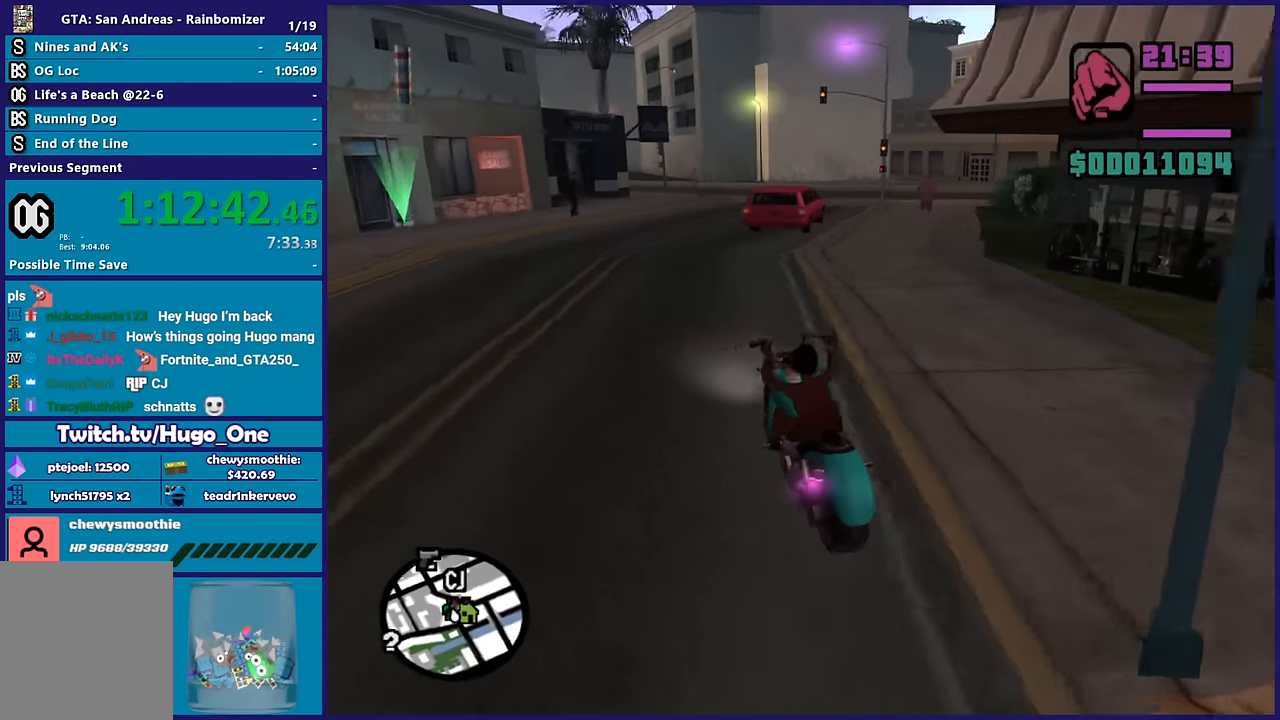
{"buttons": [], "left_stick": "center", "right_stick": "down-right", "button_events": []}
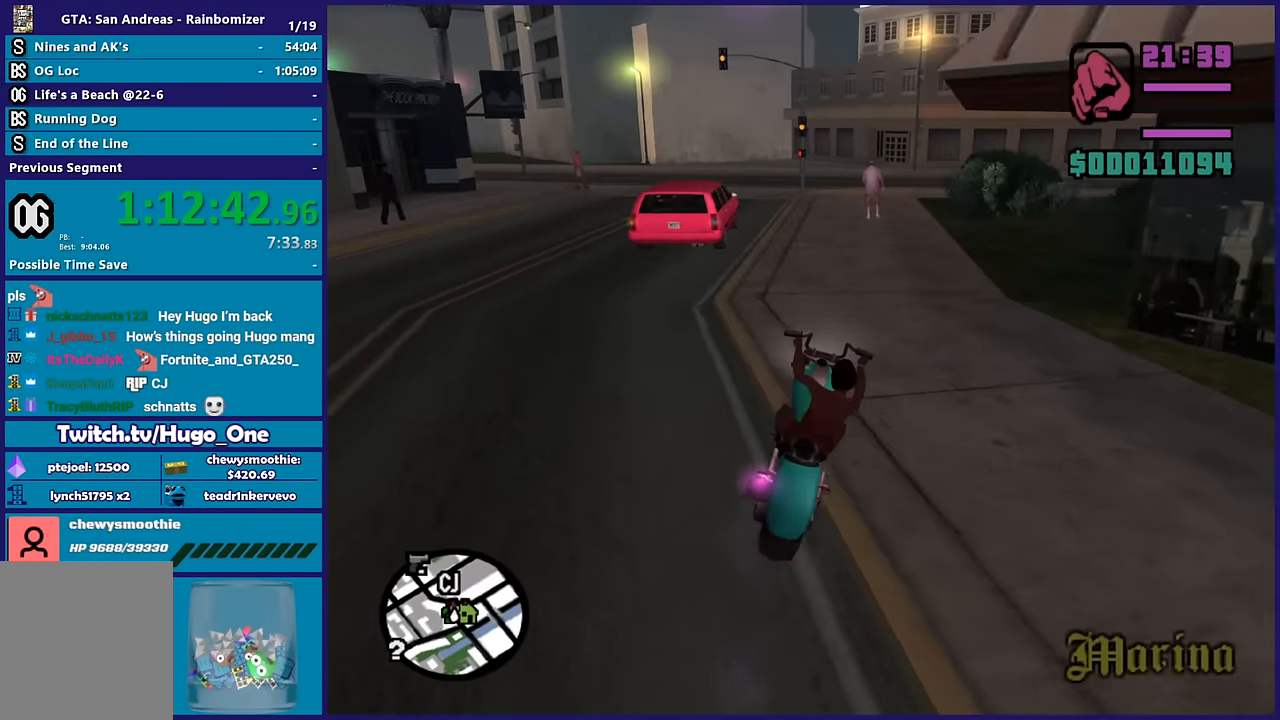
{"buttons": ["R2"], "left_stick": "center", "right_stick": "down-right", "button_events": [[250, "R2", "down"]]}
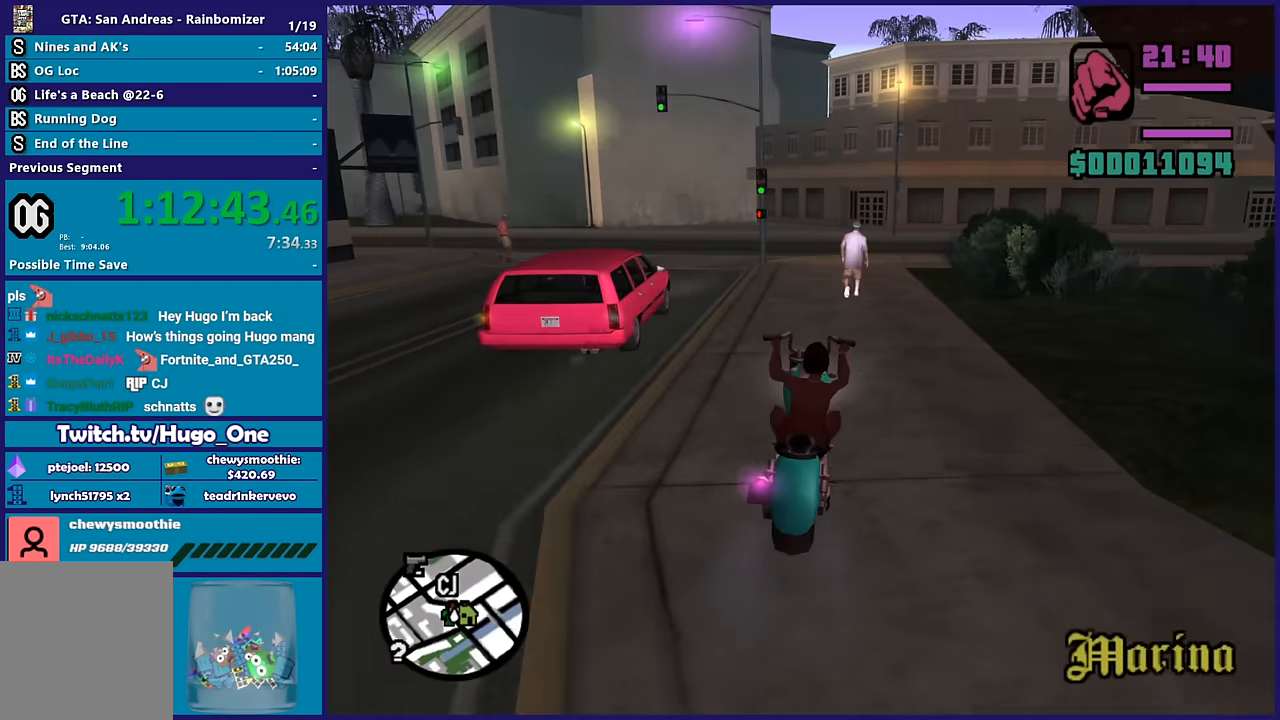
{"buttons": ["R2"], "left_stick": "right", "right_stick": "down-right", "button_events": []}
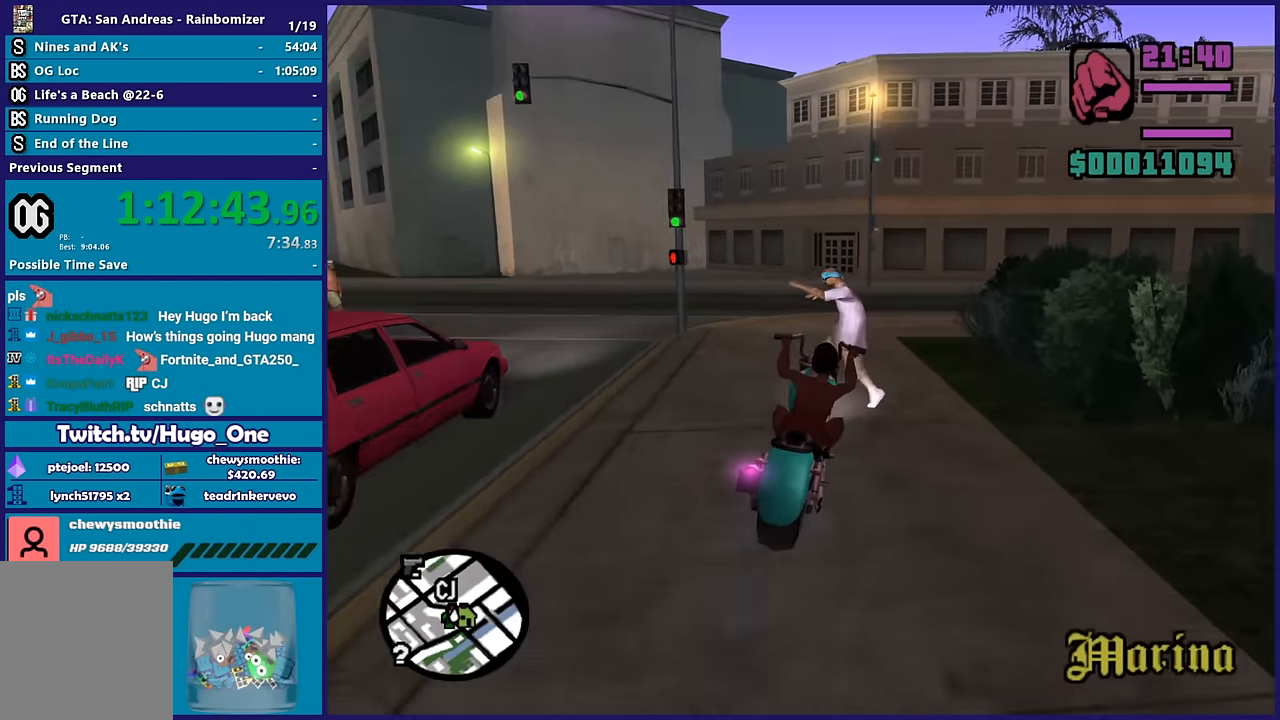
{"buttons": [], "left_stick": "left", "right_stick": "right", "button_events": [[417, "R2", "up"]]}
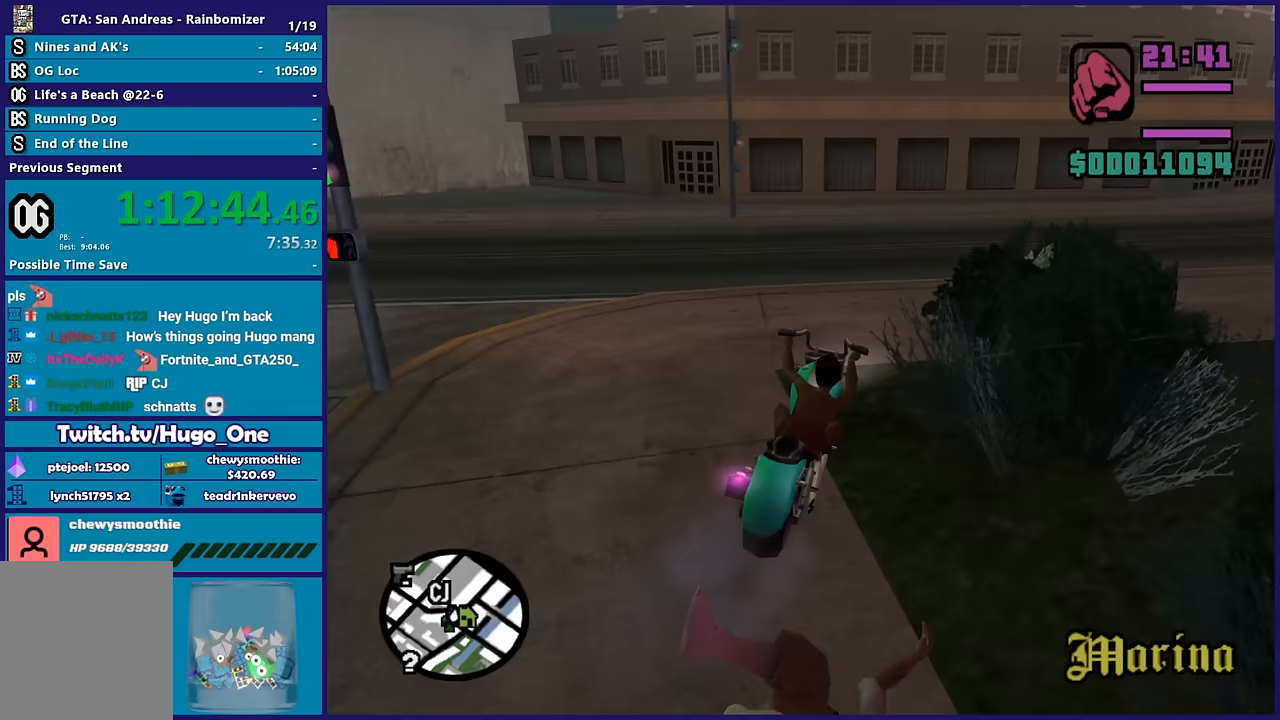
{"buttons": ["L2"], "left_stick": "center", "right_stick": "right", "button_events": [[167, "L2", "down"]]}
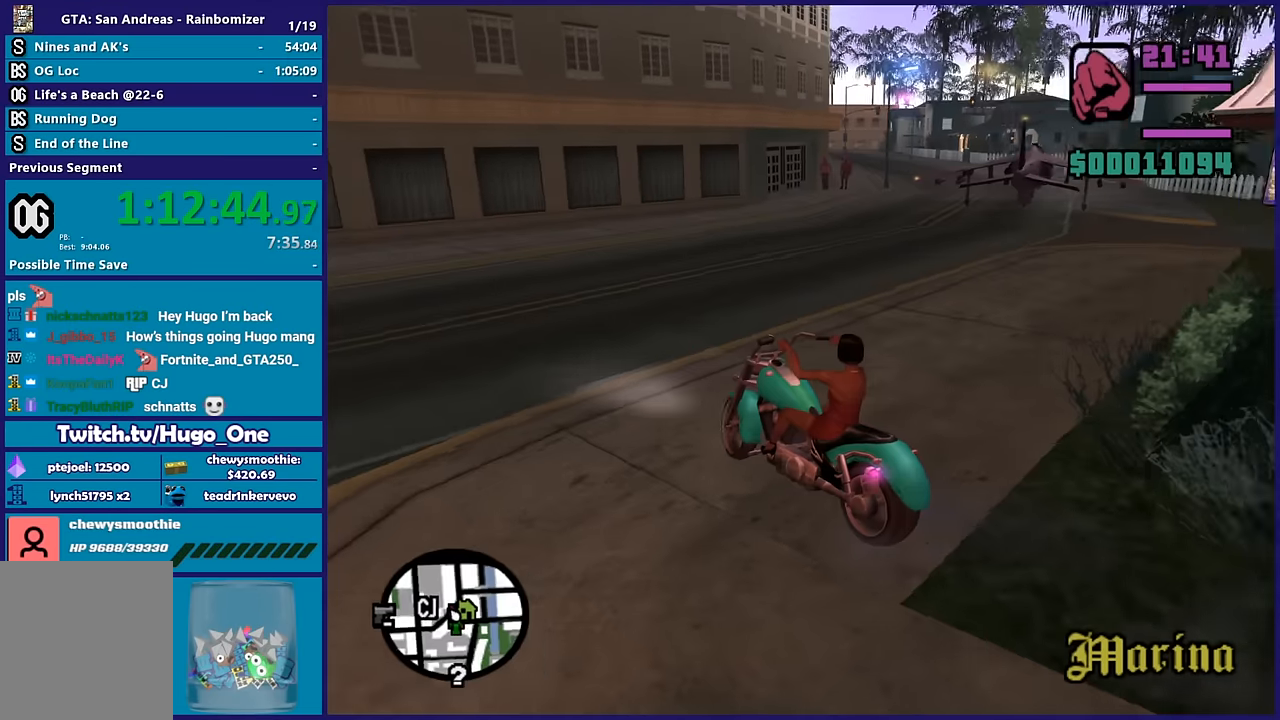
{"buttons": ["L2"], "left_stick": "center", "right_stick": "right", "button_events": []}
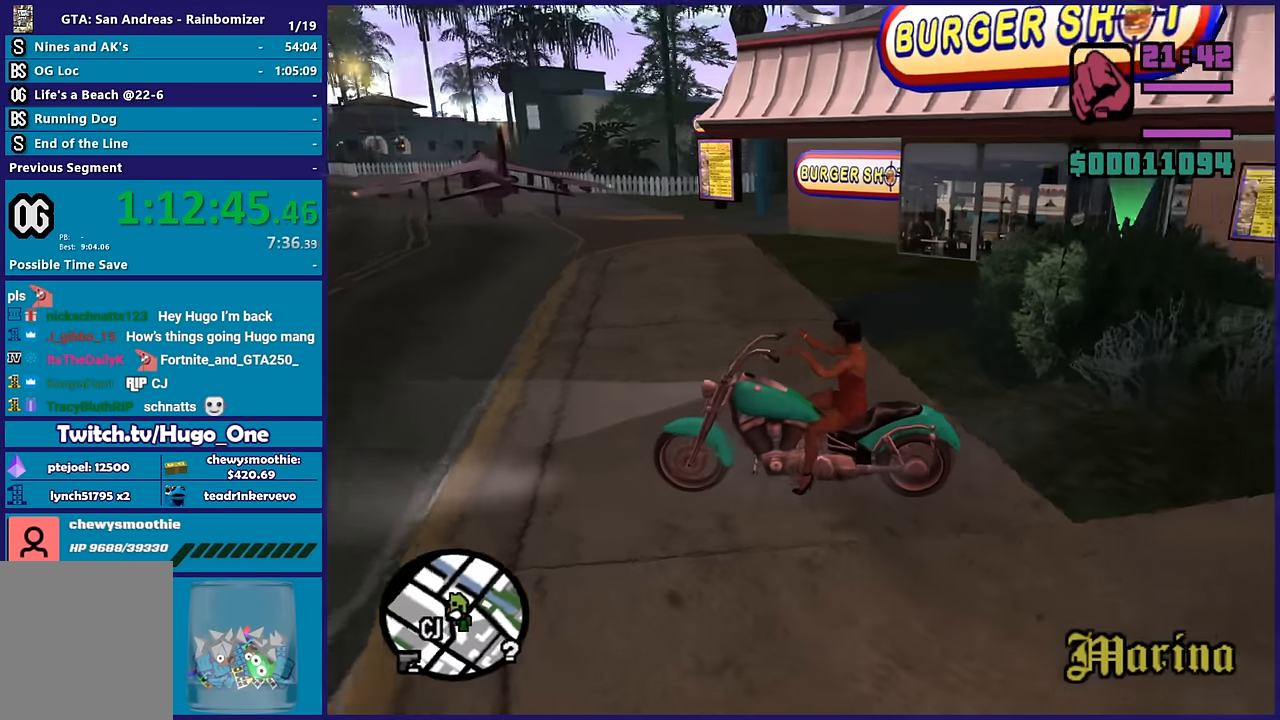
{"buttons": ["L2"], "left_stick": "center", "right_stick": "center", "button_events": []}
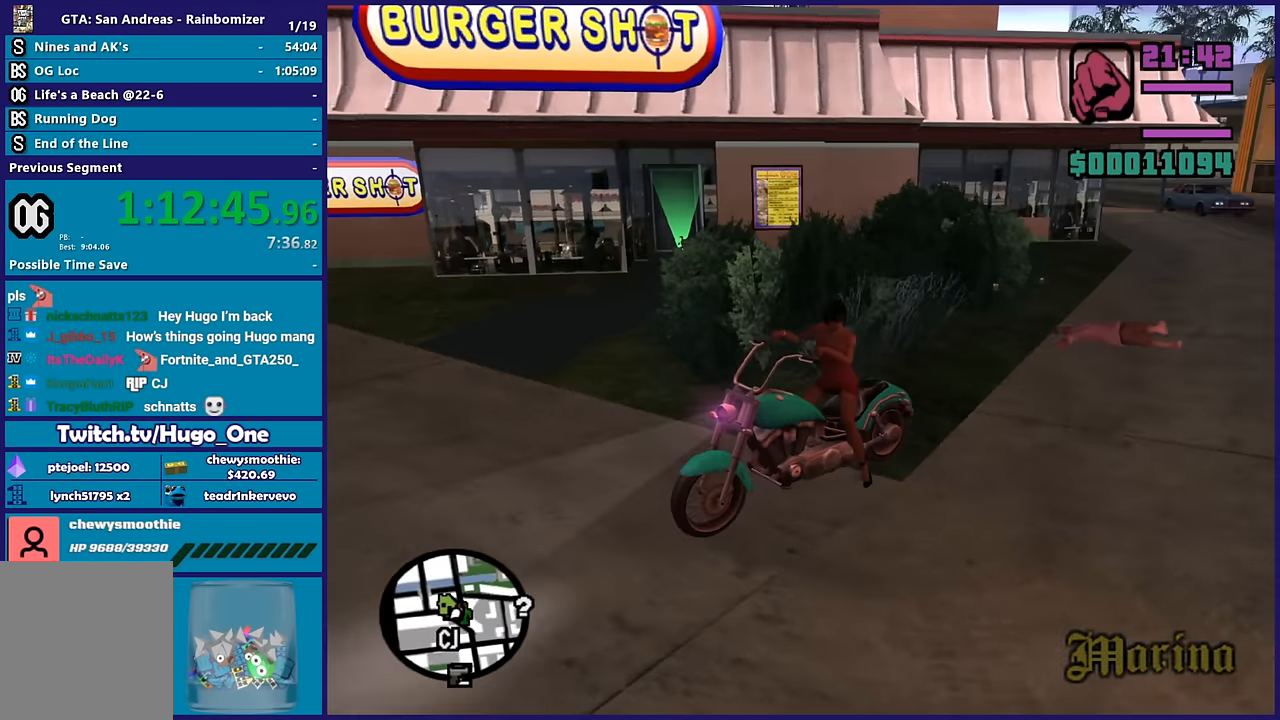
{"buttons": ["L2"], "left_stick": "center", "right_stick": "center", "button_events": []}
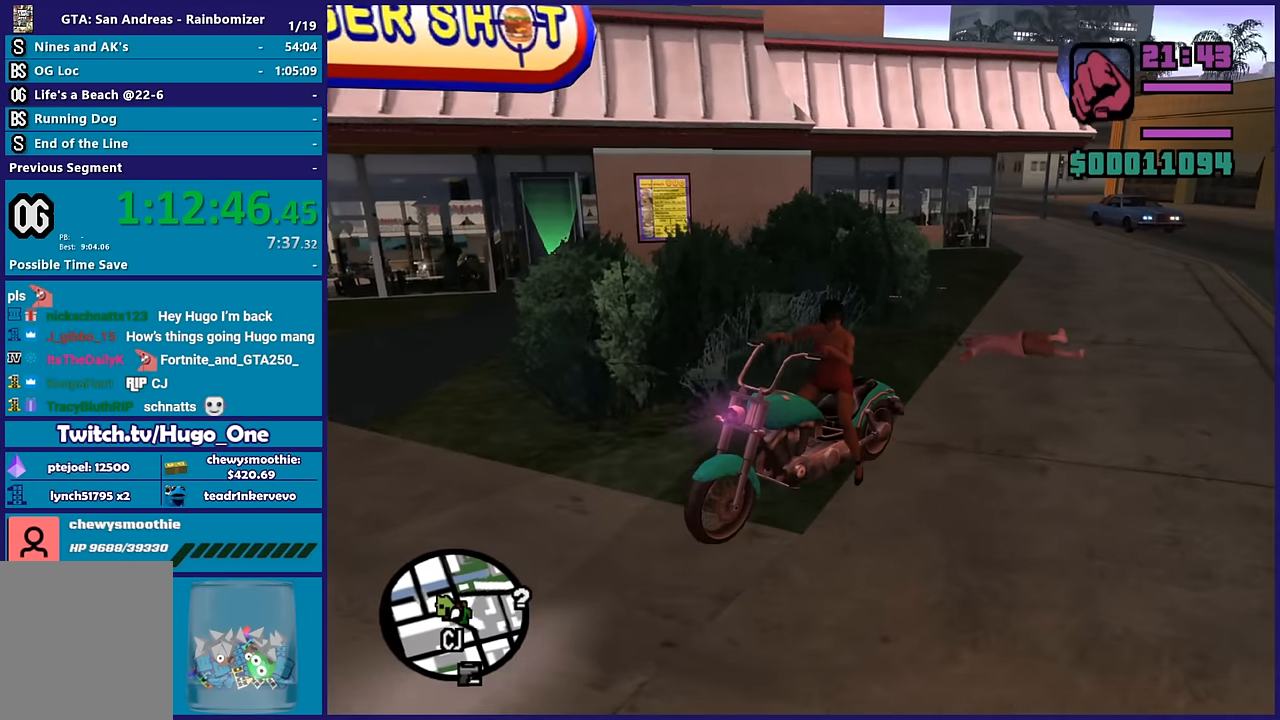
{"buttons": ["R2"], "left_stick": "right", "right_stick": "left", "button_events": [[183, "L2", "up"], [233, "R2", "down"]]}
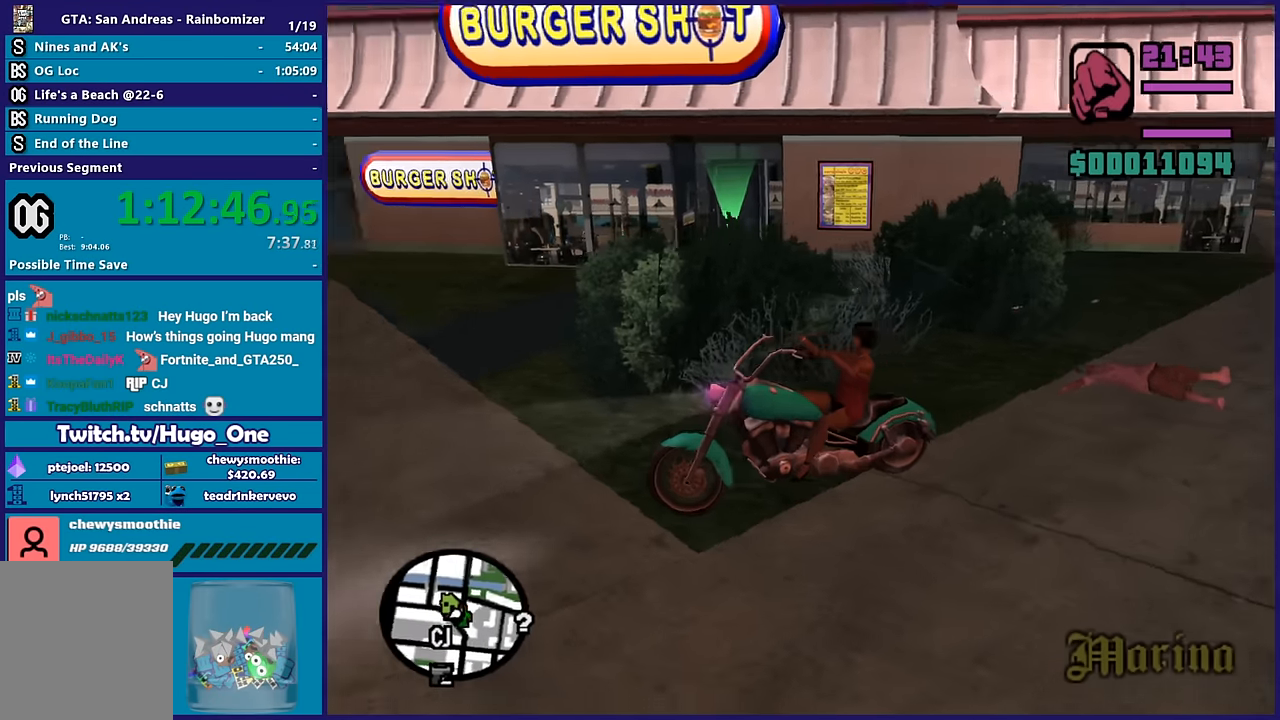
{"buttons": ["R2"], "left_stick": "right", "right_stick": "center", "button_events": []}
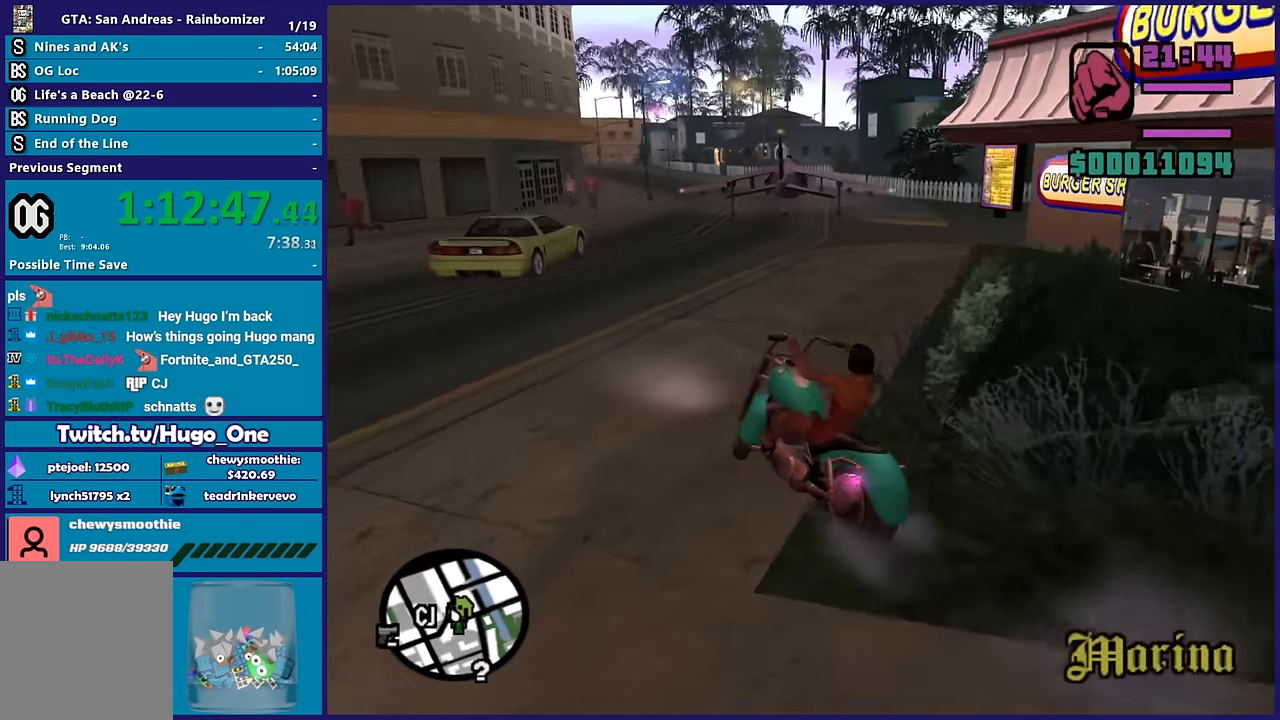
{"buttons": ["R2"], "left_stick": "right", "right_stick": "down-right", "button_events": []}
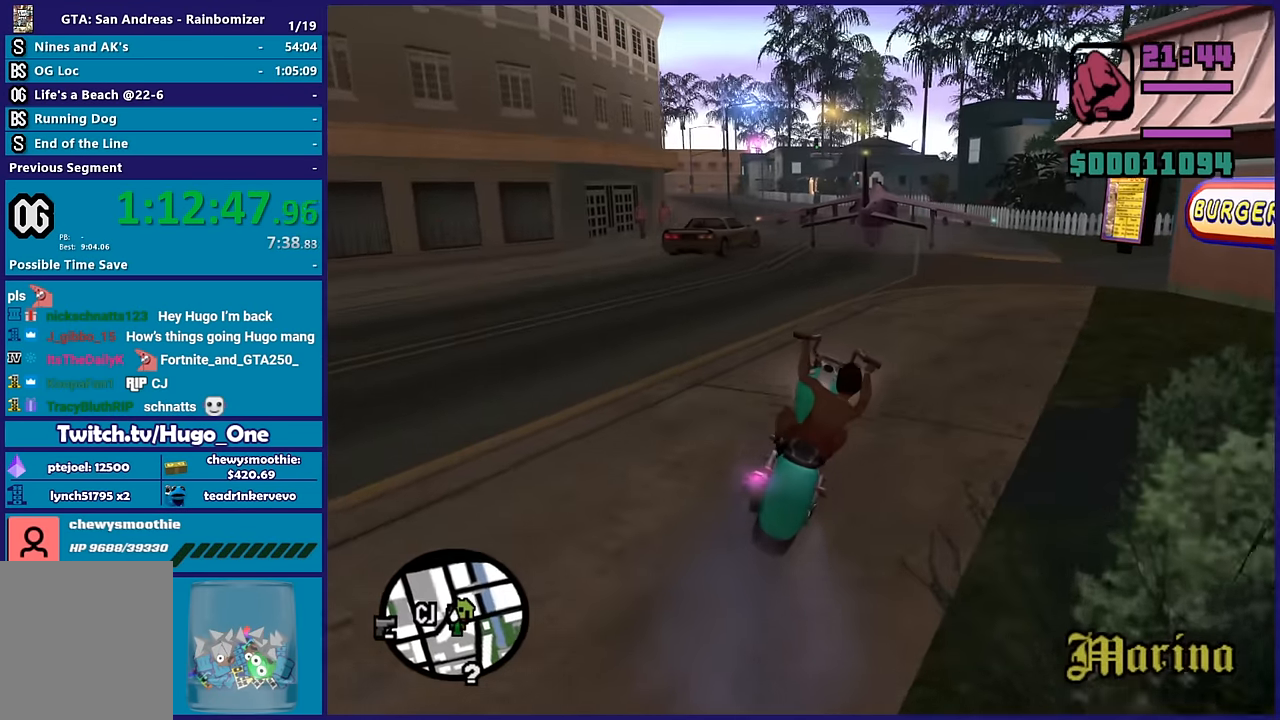
{"buttons": ["R2"], "left_stick": "center", "right_stick": "down-right", "button_events": []}
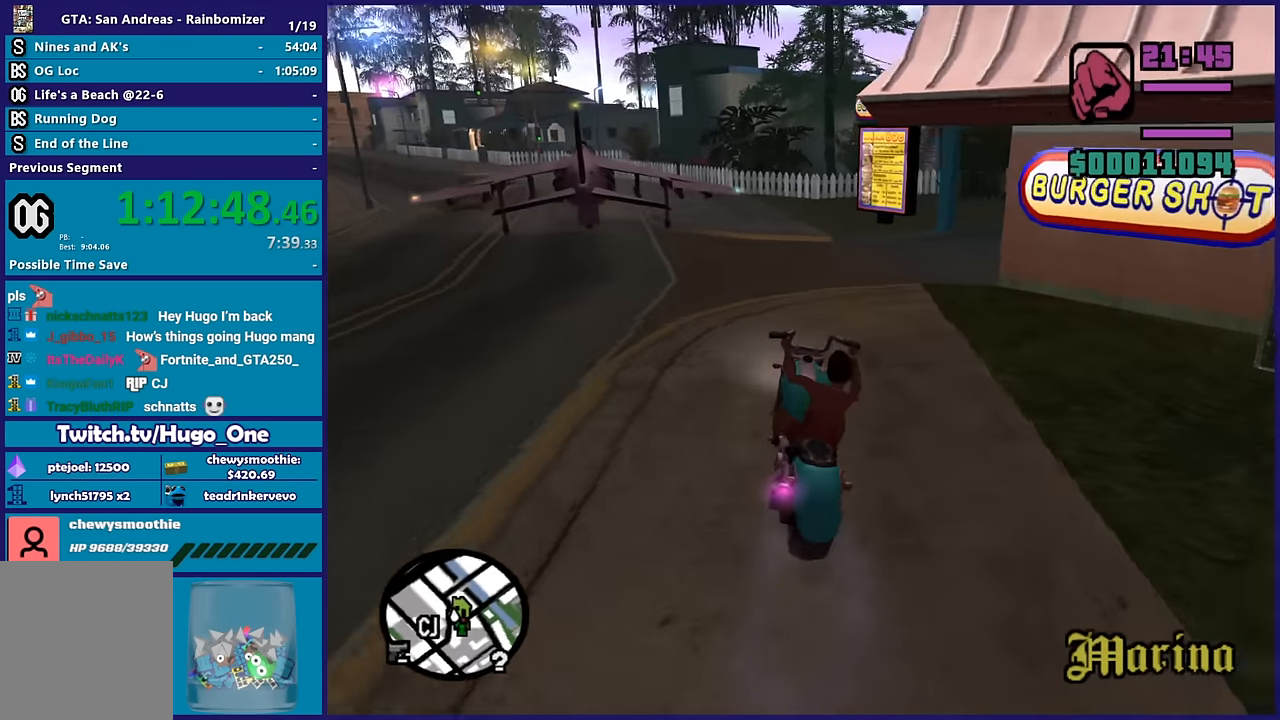
{"buttons": ["L2"], "left_stick": "right", "right_stick": "down-left", "button_events": [[217, "R2", "up"], [417, "L2", "down"]]}
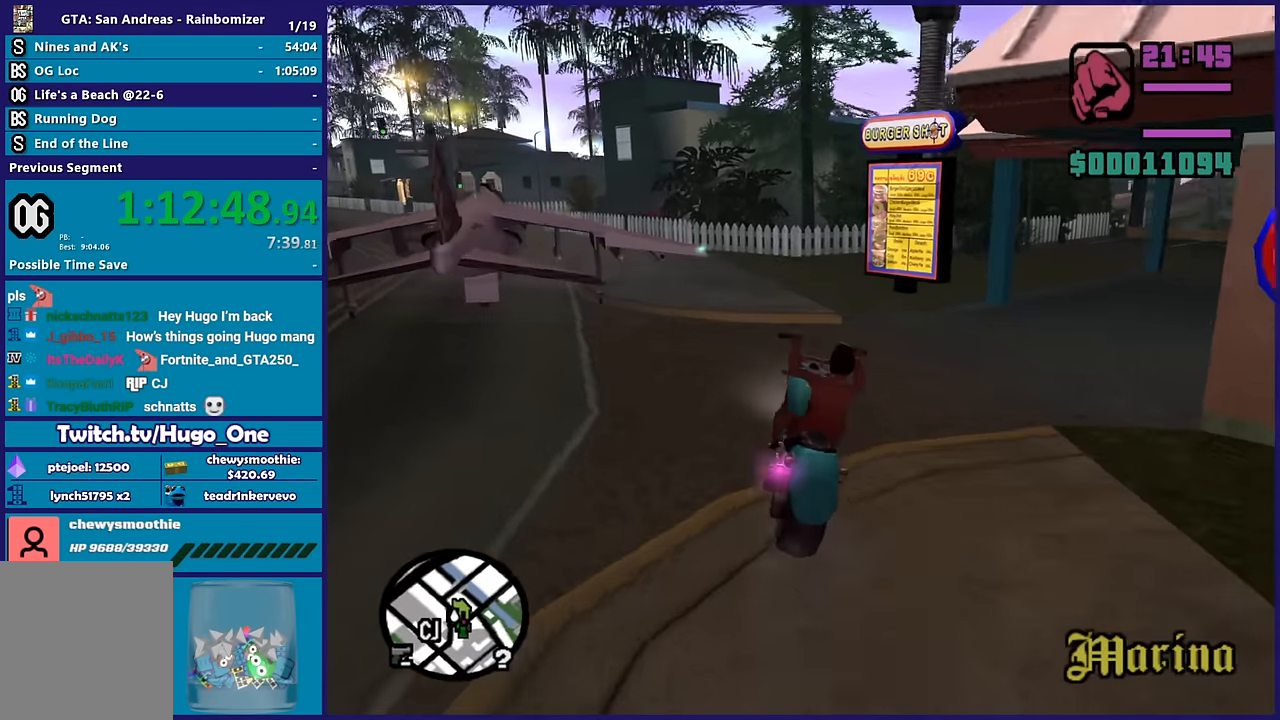
{"buttons": ["R2"], "left_stick": "right", "right_stick": "right", "button_events": [[100, "L2", "up"], [483, "R2", "down"]]}
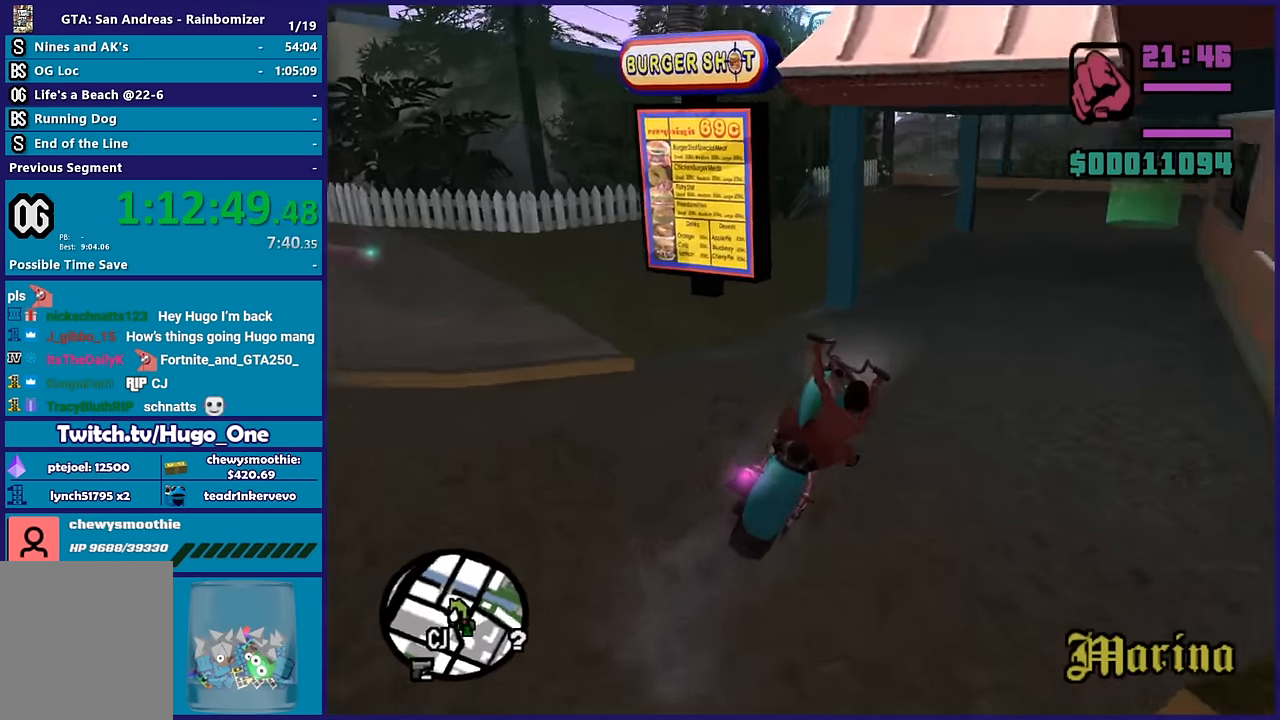
{"buttons": [], "left_stick": "right", "right_stick": "down-left", "button_events": [[250, "R2", "up"]]}
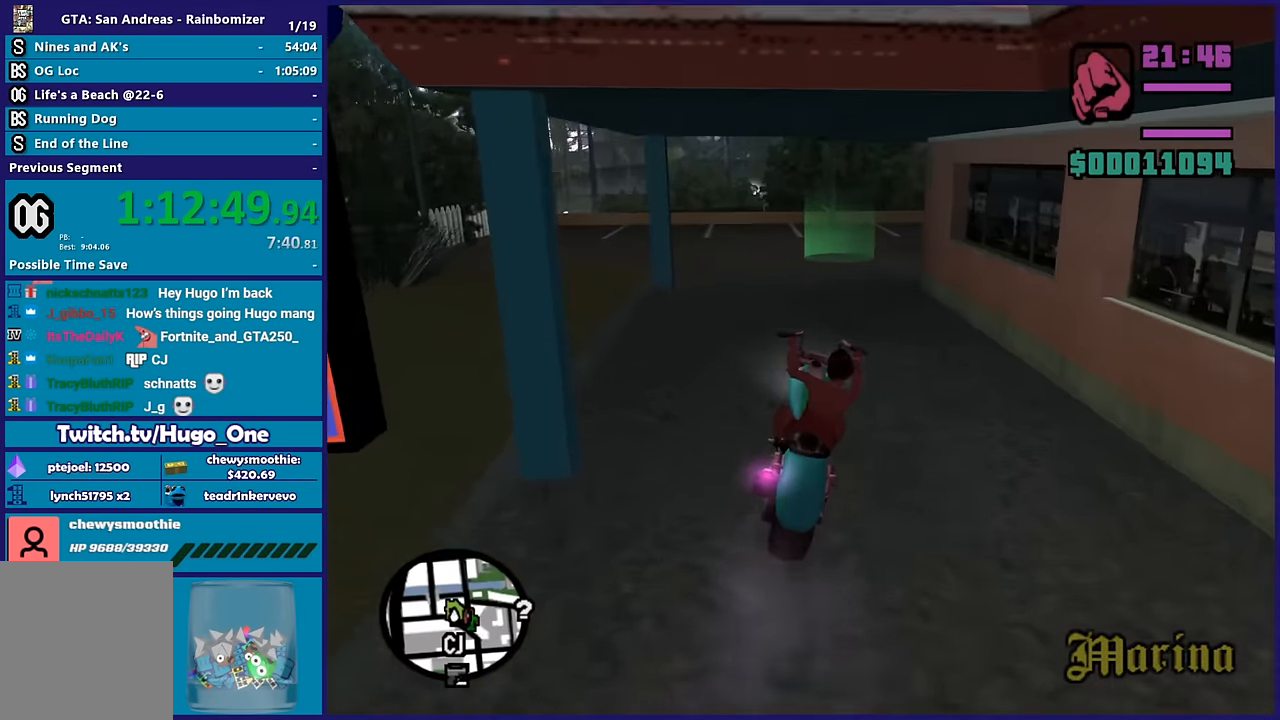
{"buttons": ["R2"], "left_stick": "left", "right_stick": "down", "button_events": [[50, "R2", "down"]]}
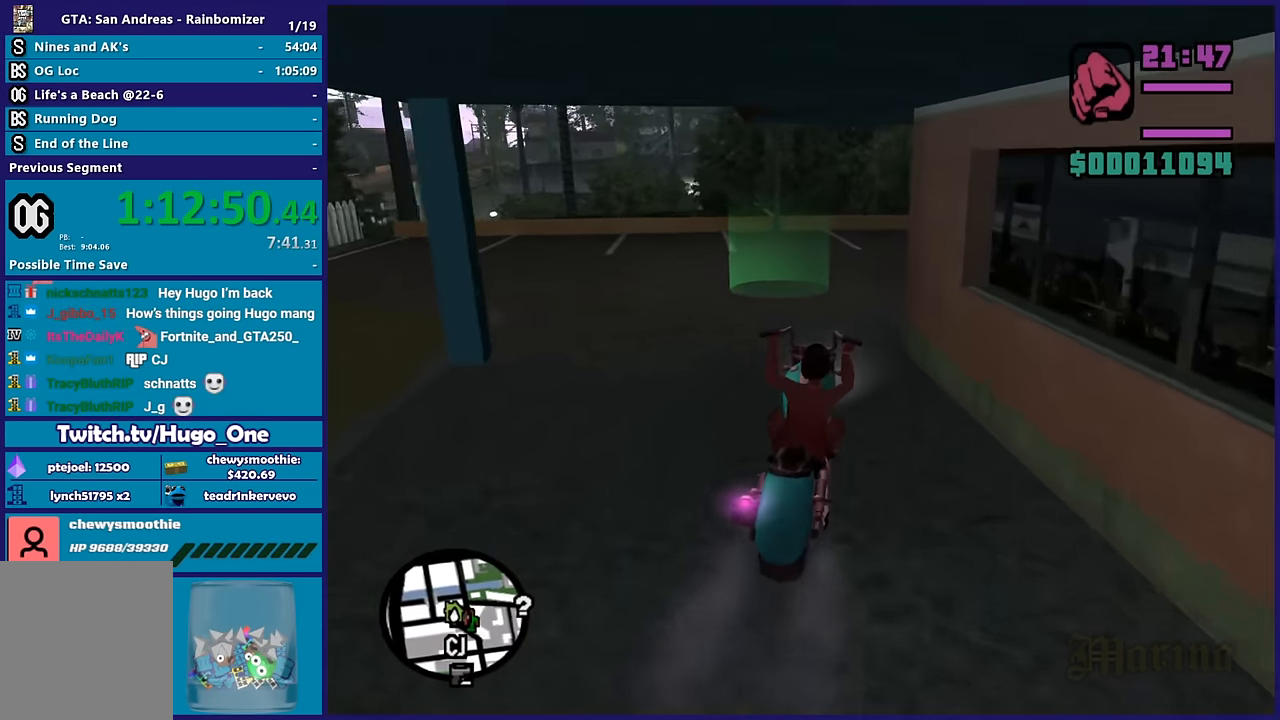
{"buttons": ["L2"], "left_stick": "center", "right_stick": "down", "button_events": [[133, "R2", "up"], [500, "L2", "down"]]}
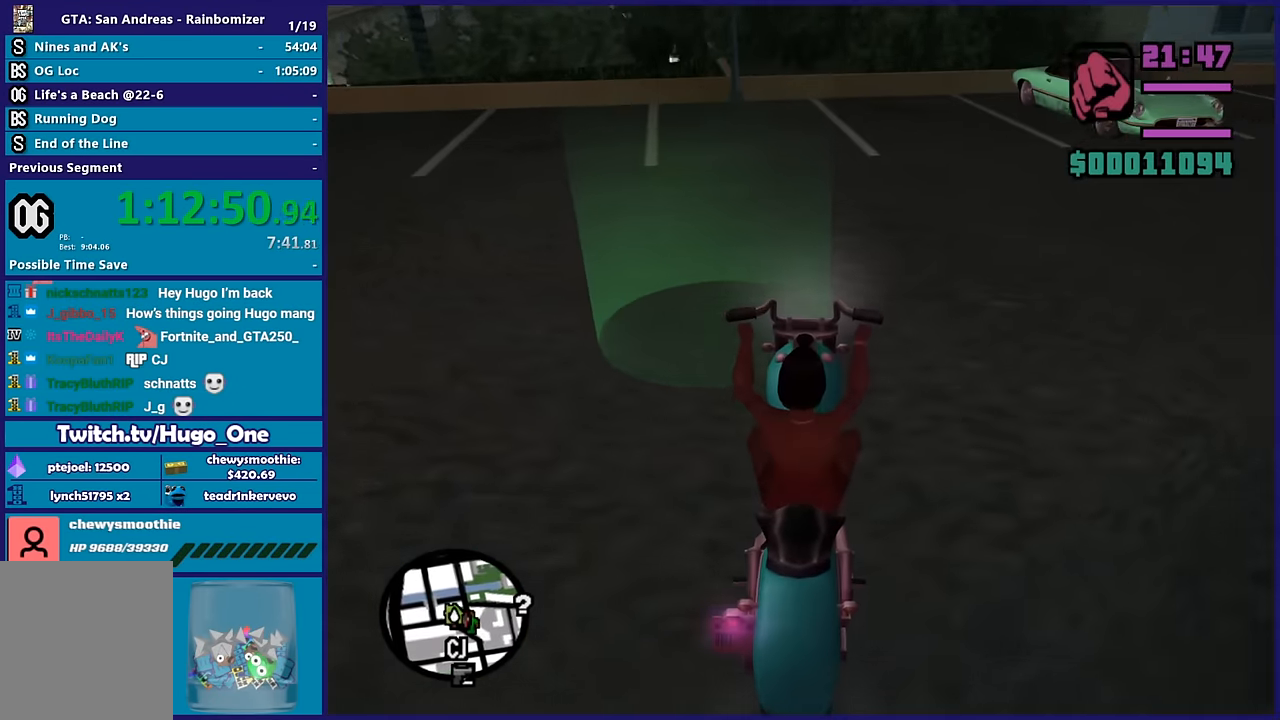
{"buttons": ["Y", "L2"], "left_stick": "center", "right_stick": "center", "button_events": [[150, "L2", "up"], [233, "L2", "down"], [483, "Y", "down"]]}
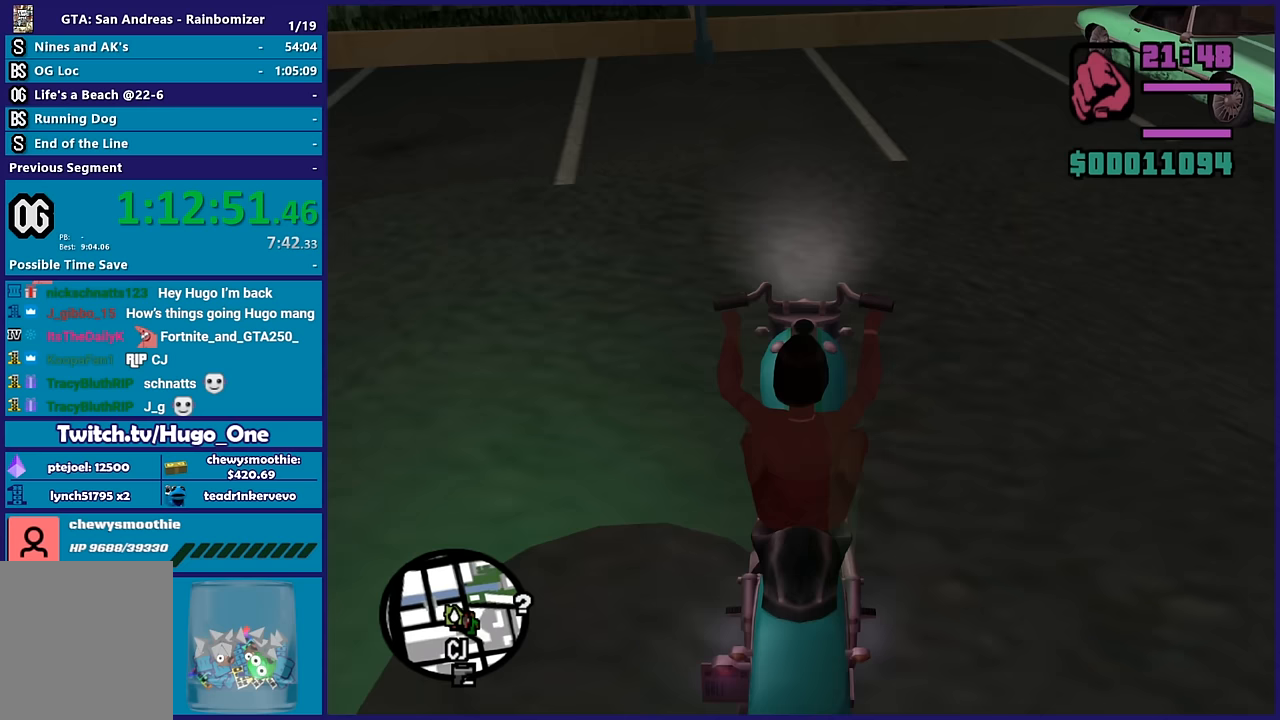
{"buttons": [], "left_stick": "down-left", "right_stick": "center", "button_events": [[133, "Y", "up"], [200, "Y", "down"], [283, "L2", "up"], [333, "Y", "up"], [383, "Y", "down"], [500, "Y", "up"]]}
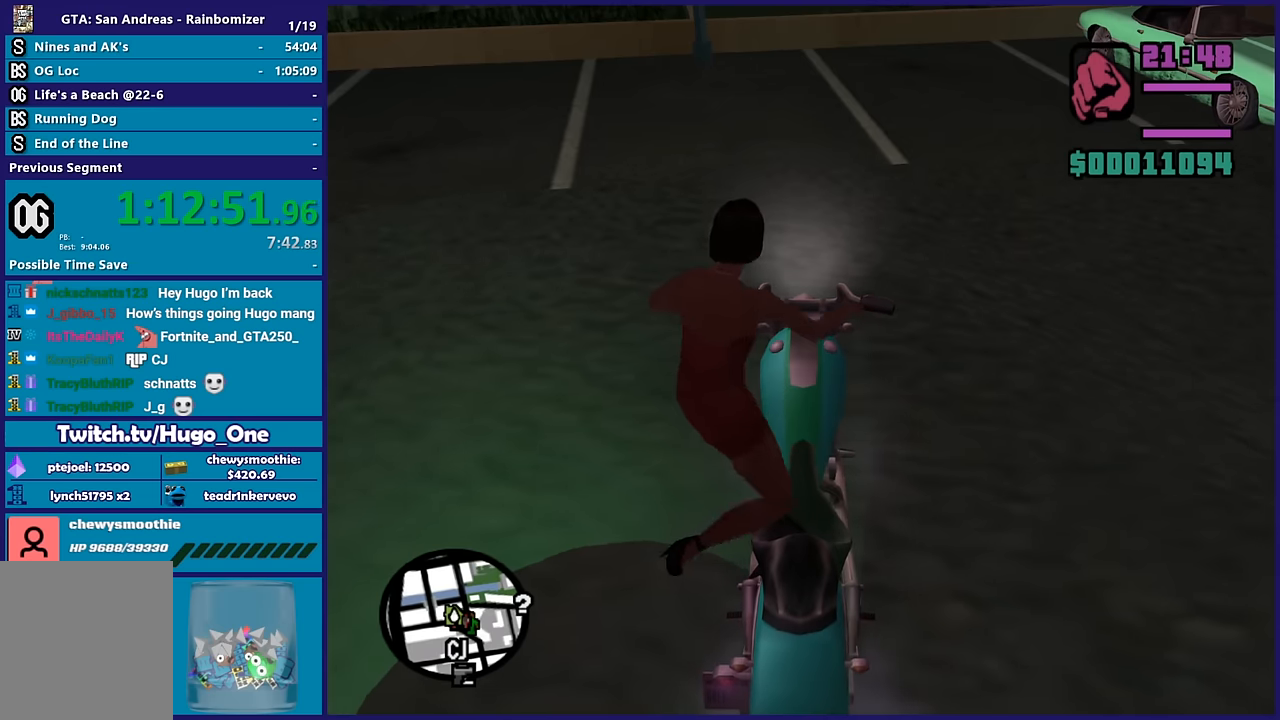
{"buttons": [], "left_stick": "down", "right_stick": "center", "button_events": []}
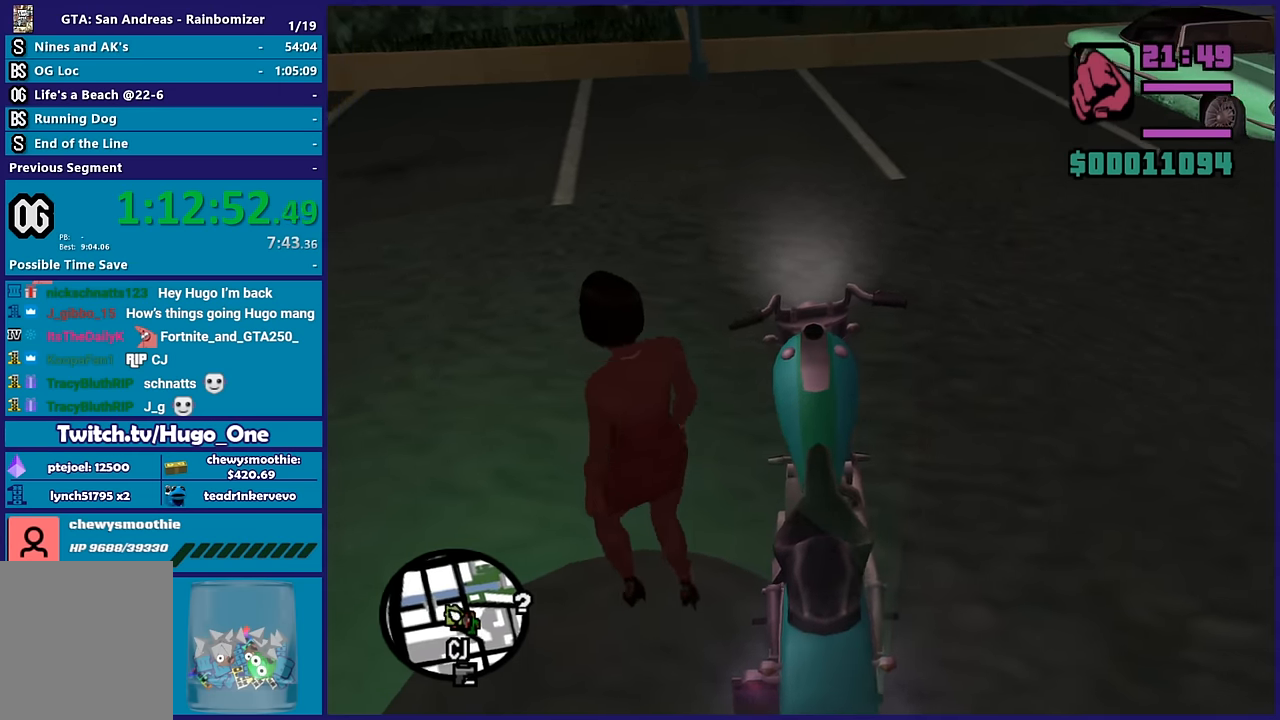
{"buttons": [], "left_stick": "center", "right_stick": "center", "button_events": []}